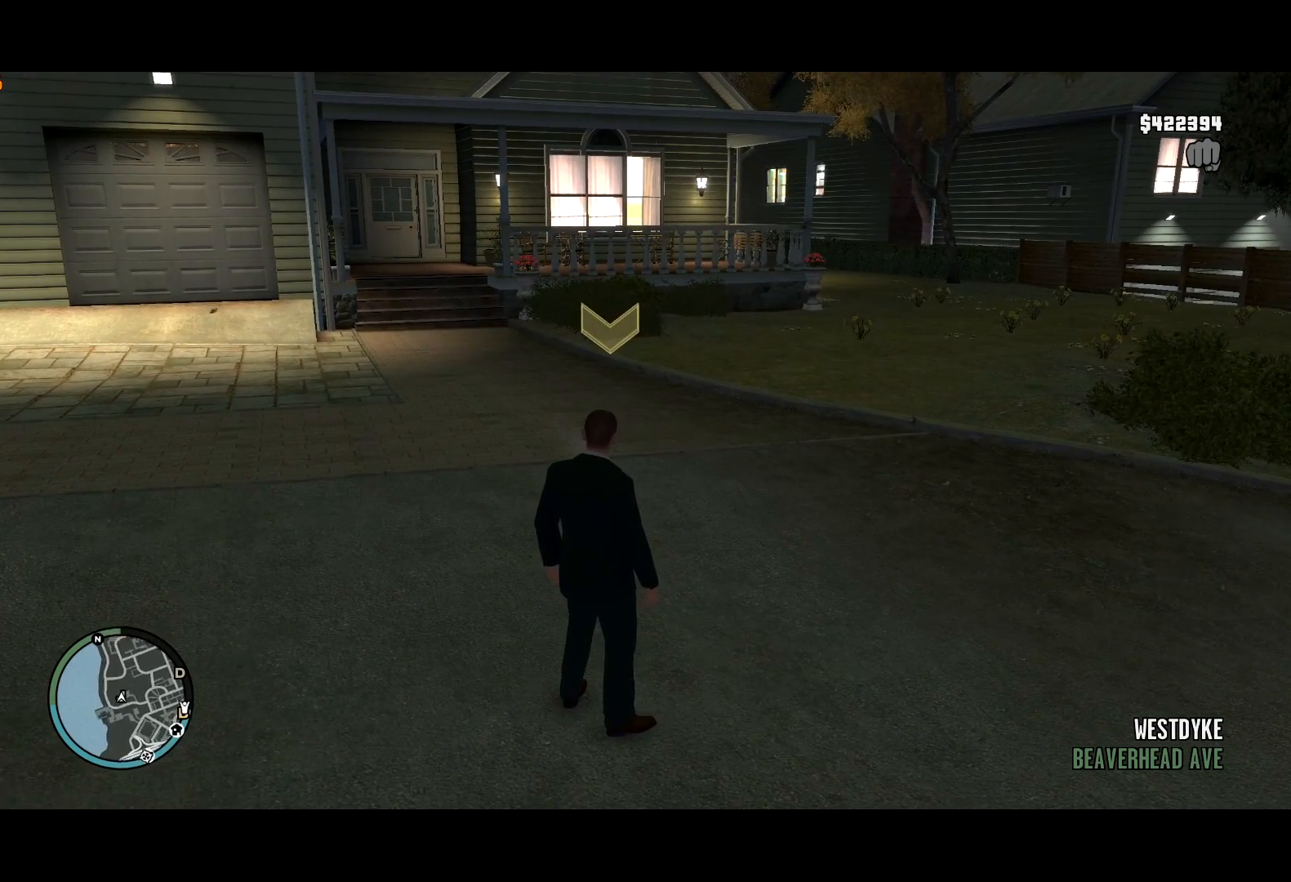
Gameplay with keyboard and mouse; each line is a JSON object with the keys and mouse buttons held at the frame after it. "events" lists presses ("down") and releases ("up") of "a", "c", "ctrl", "d", "down", "e", "escape", "f", "f2", "g", "lock", "q", "r", "return", "s", "shift", "space", "t", "up", "v", "w", "mouse_left", "mouse_right", "mouse_wheel_up" and "mouse_wheel_down" between this image and that frame as [ms after this image, input, new state], when the widget could be followed in between. "mouse_left", "mouse_right", "mouse_wheel_up", "mouse_wheel_down" = the "left", "right", "wheel_up", "wheel_down" buttons of the "mouse" list. No other keys are recorded. Mouse movement is not recorded. Key names are as the overlay labels them; some are game actions (e.g. jump) rather than physical keys.
{"keys": ["t"], "mouse": [], "events": [[17, "t", "down"], [17, "w", "down"], [67, "w", "up"], [117, "t", "up"], [150, "t", "down"], [150, "w", "down"], [250, "t", "up"], [250, "w", "up"], [300, "t", "down"], [300, "w", "down"], [400, "t", "up"], [400, "w", "up"], [484, "t", "down"]]}
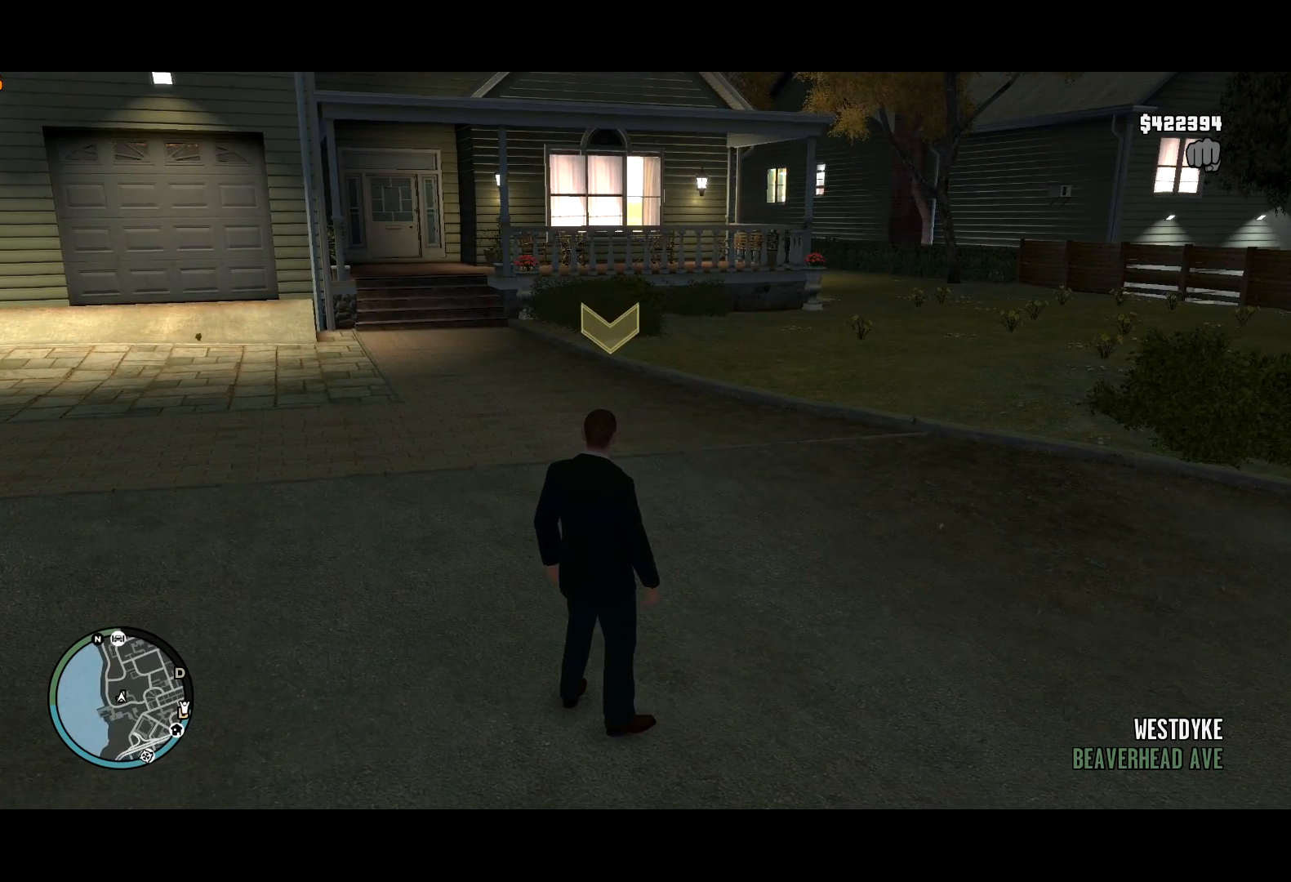
{"keys": ["t", "w"], "mouse": [], "events": [[34, "w", "down"], [84, "t", "up"], [84, "w", "up"], [134, "t", "down"], [134, "w", "down"], [217, "w", "up"], [267, "t", "up"], [300, "t", "down"], [317, "w", "down"], [450, "w", "up"], [500, "w", "down"]]}
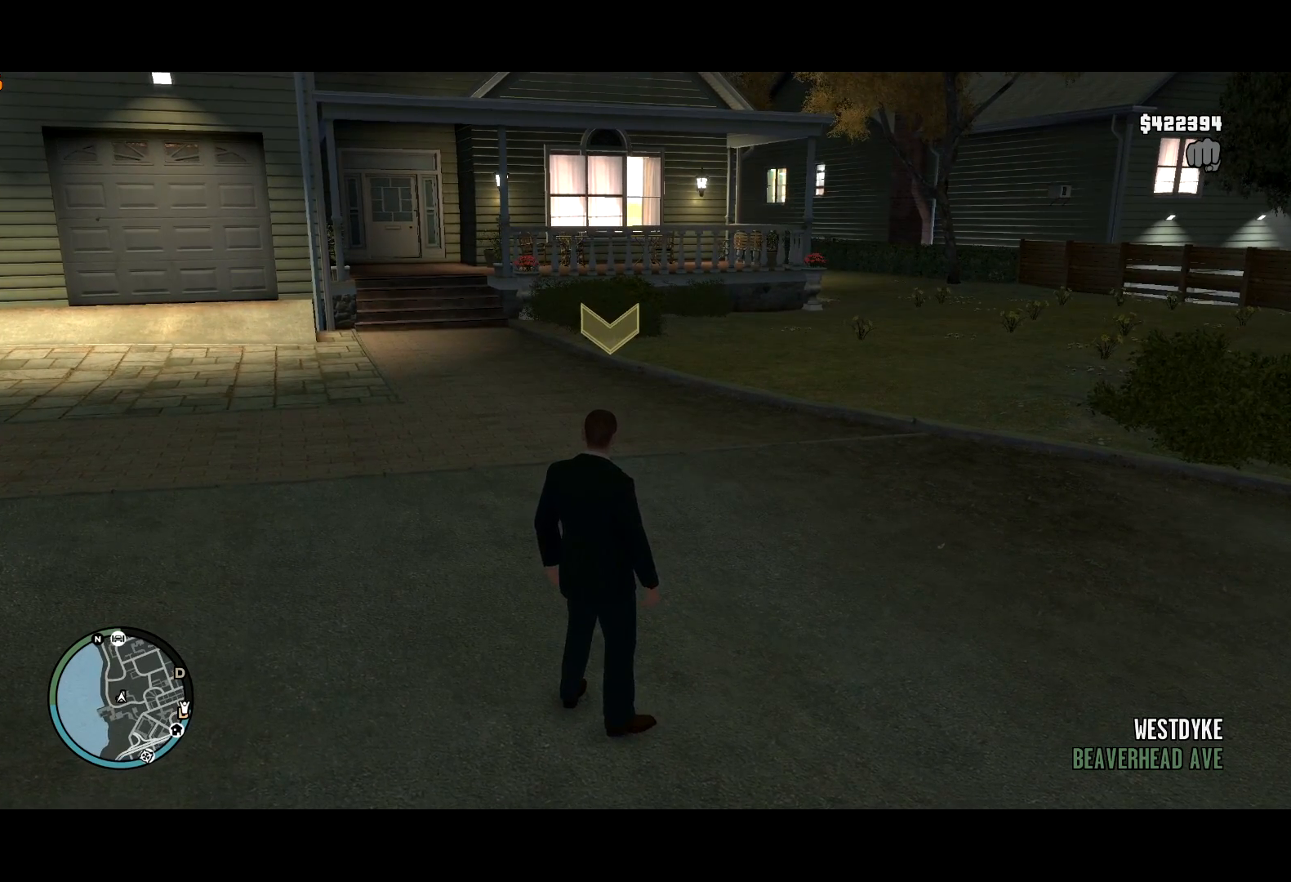
{"keys": ["t"], "mouse": [], "events": [[150, "t", "up"], [150, "w", "up"], [334, "t", "down"], [384, "t", "up"], [417, "t", "down"]]}
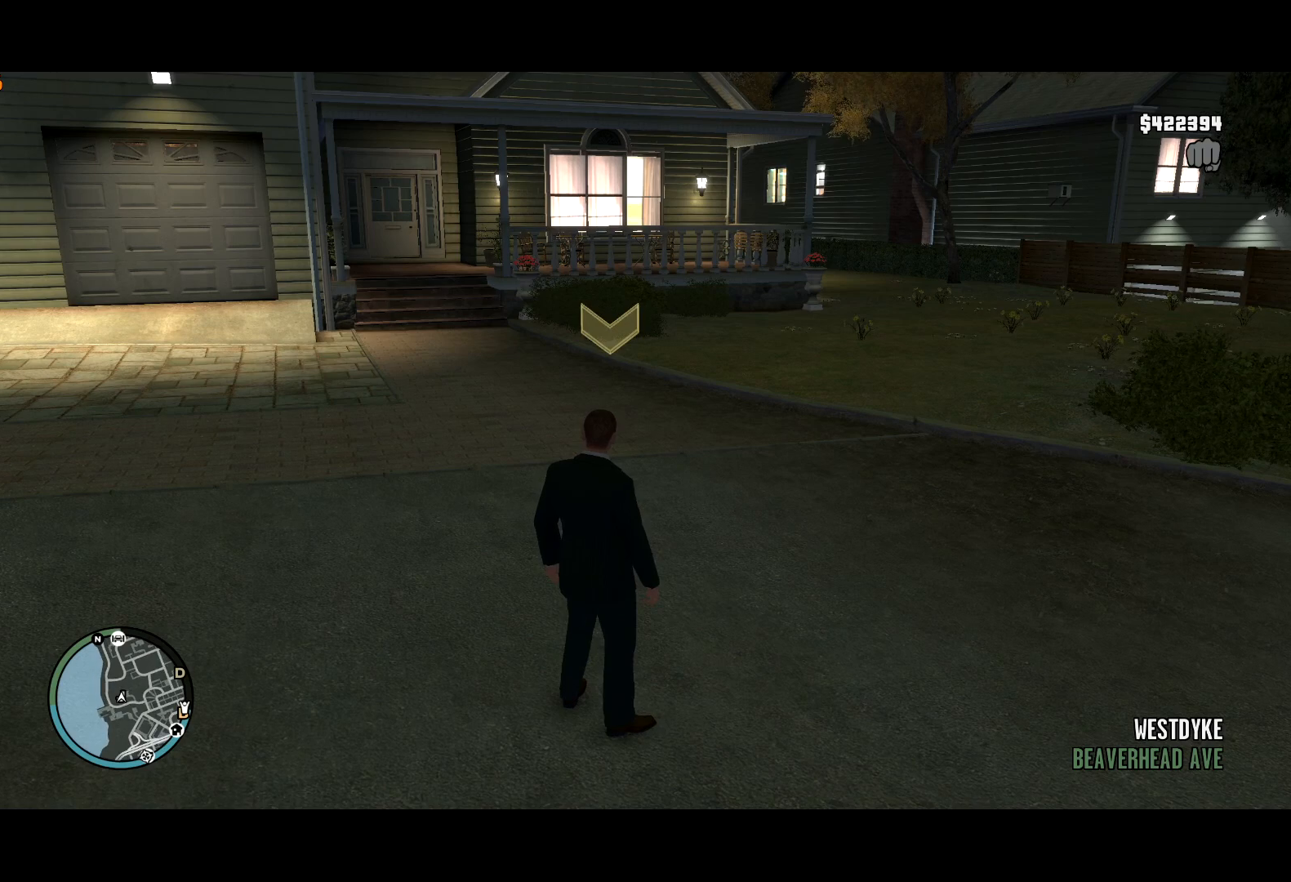
{"keys": ["t"], "mouse": [], "events": []}
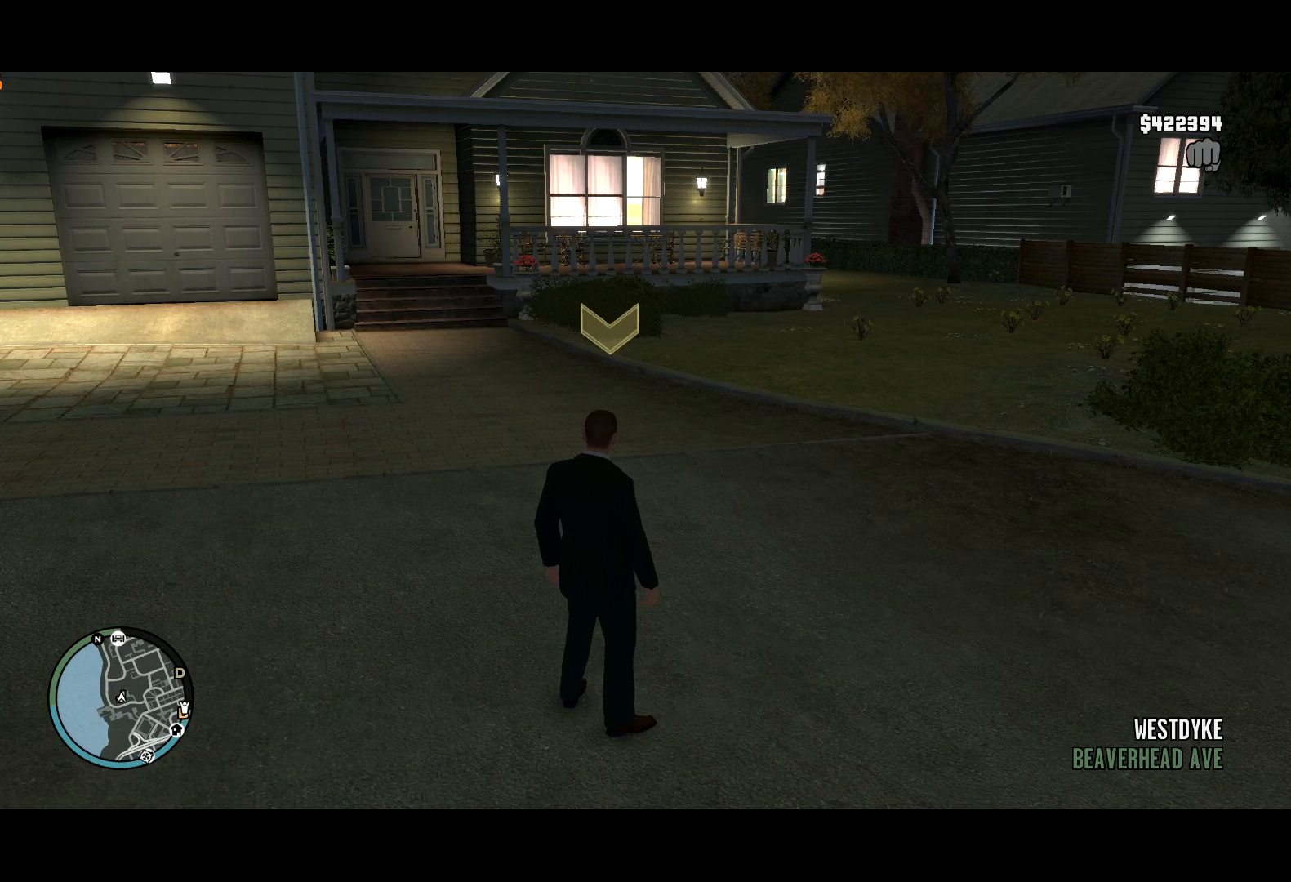
{"keys": ["t"], "mouse": [], "events": []}
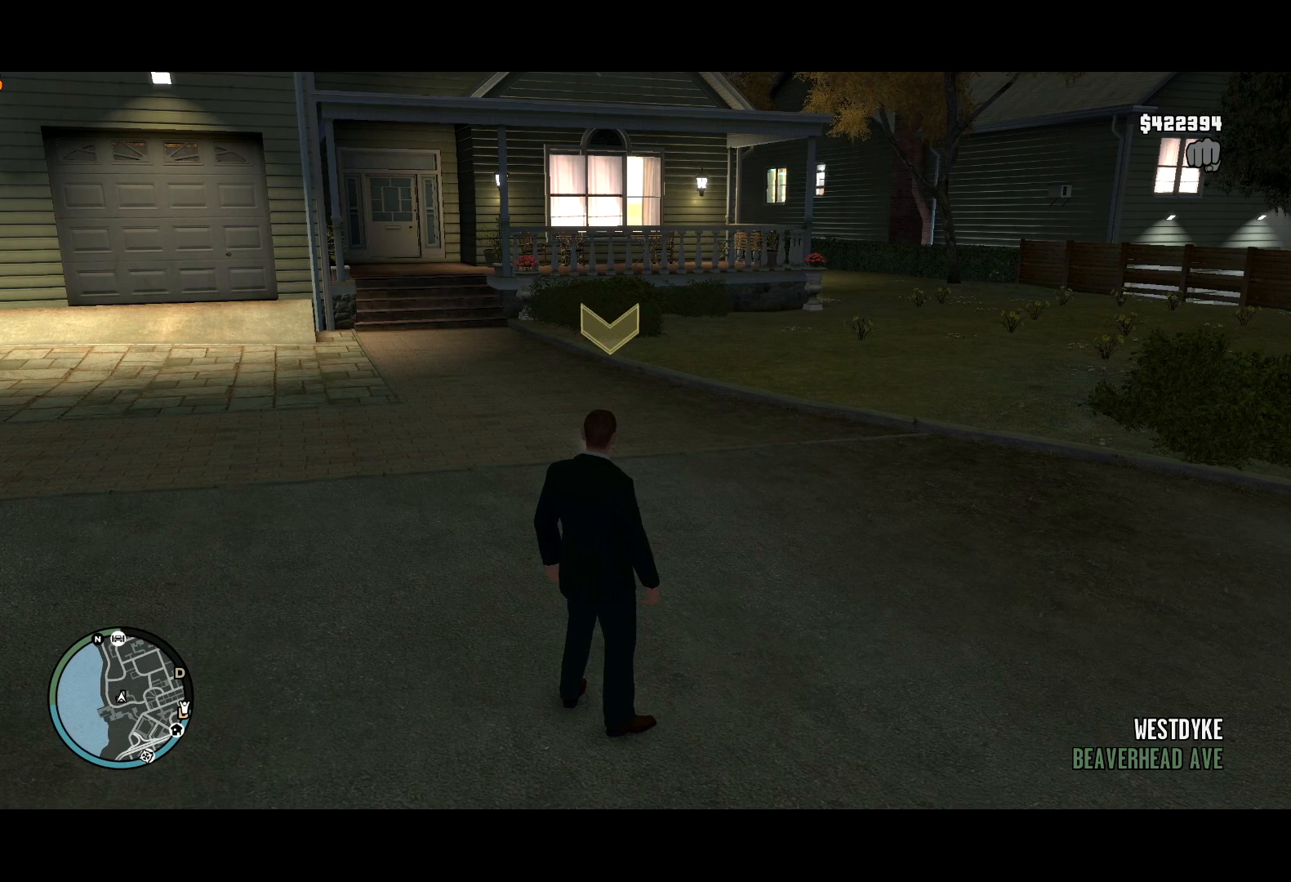
{"keys": ["t"], "mouse": [], "events": [[234, "w", "down"], [417, "w", "up"]]}
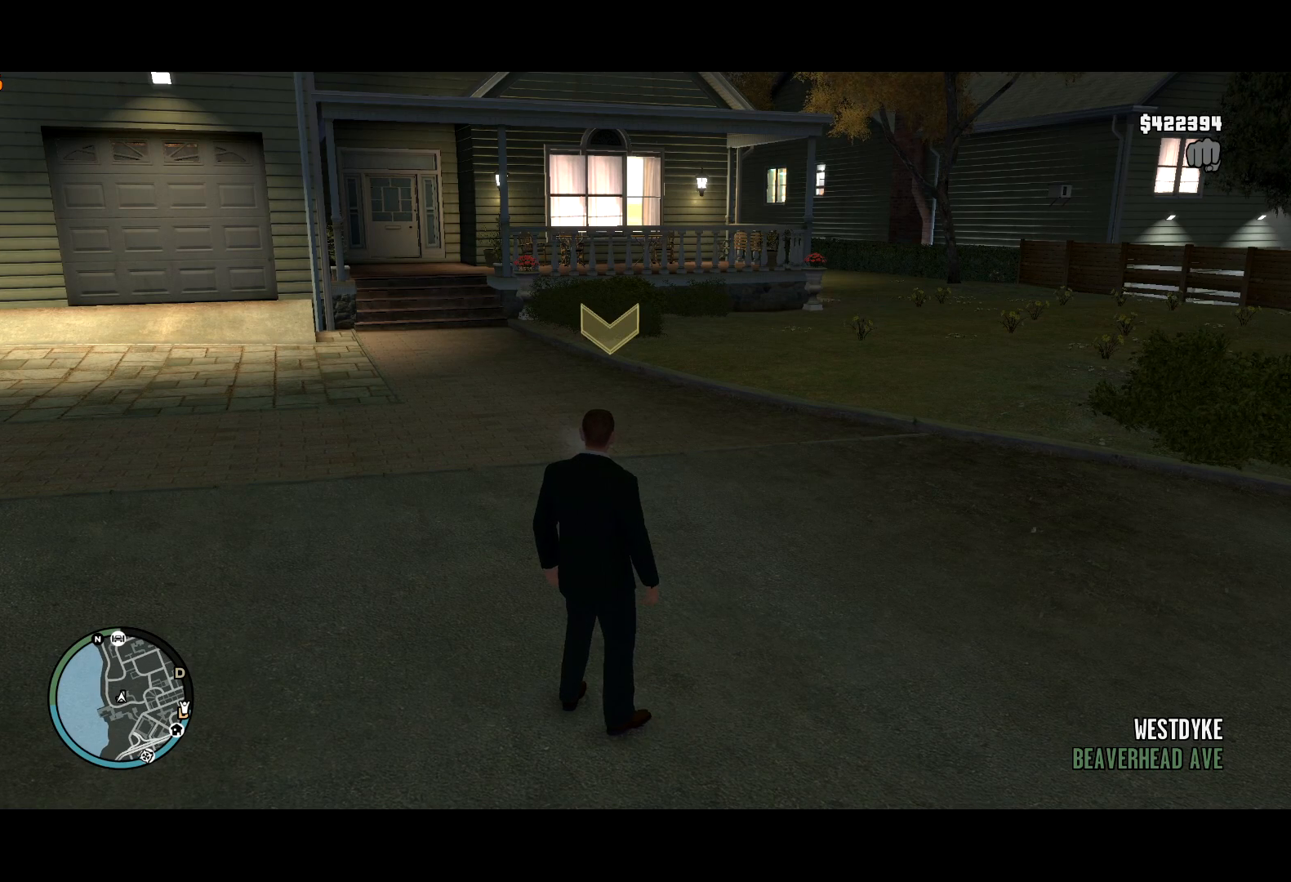
{"keys": ["t"], "mouse": [], "events": [[167, "w", "down"], [300, "w", "up"]]}
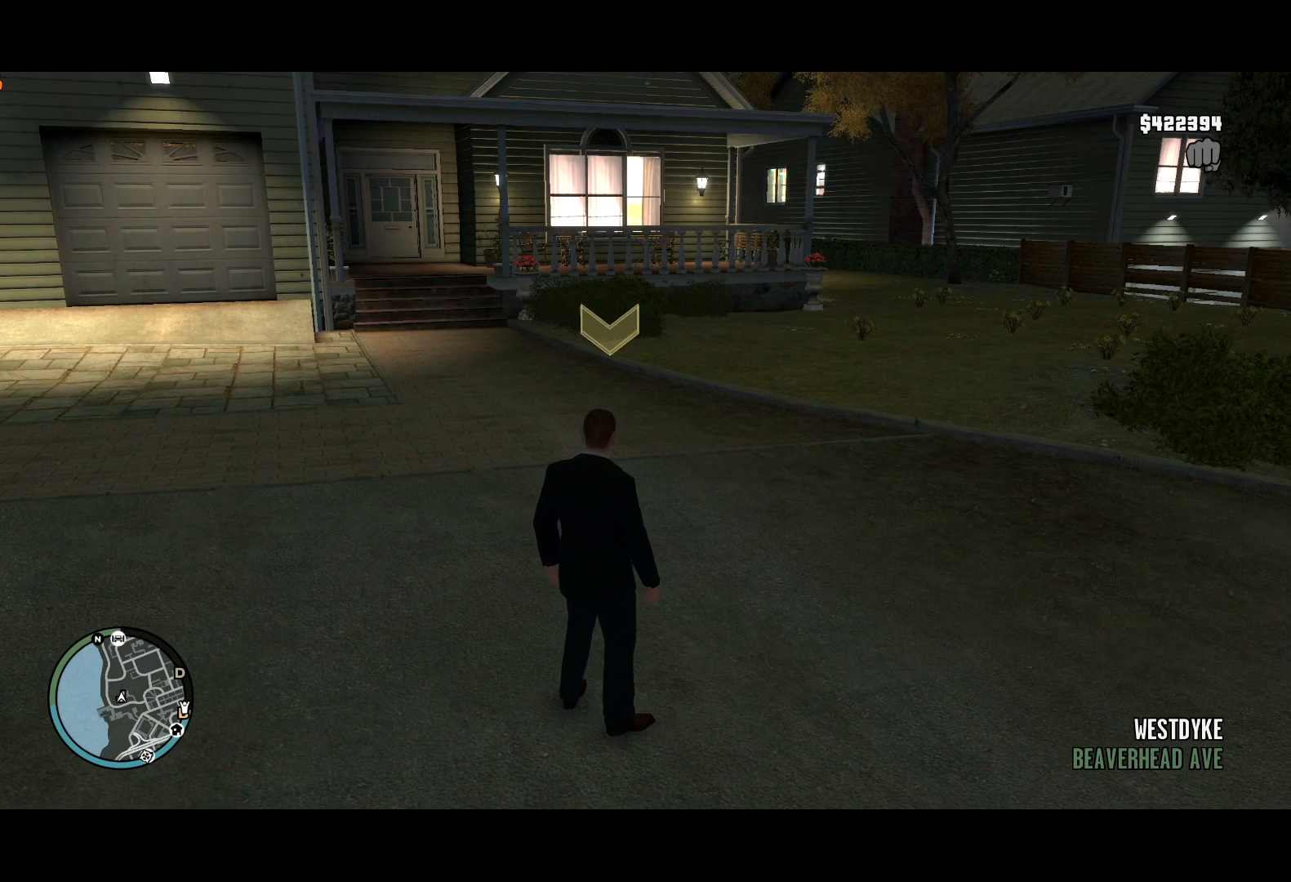
{"keys": ["t"], "mouse": [], "events": [[267, "w", "down"], [450, "w", "up"]]}
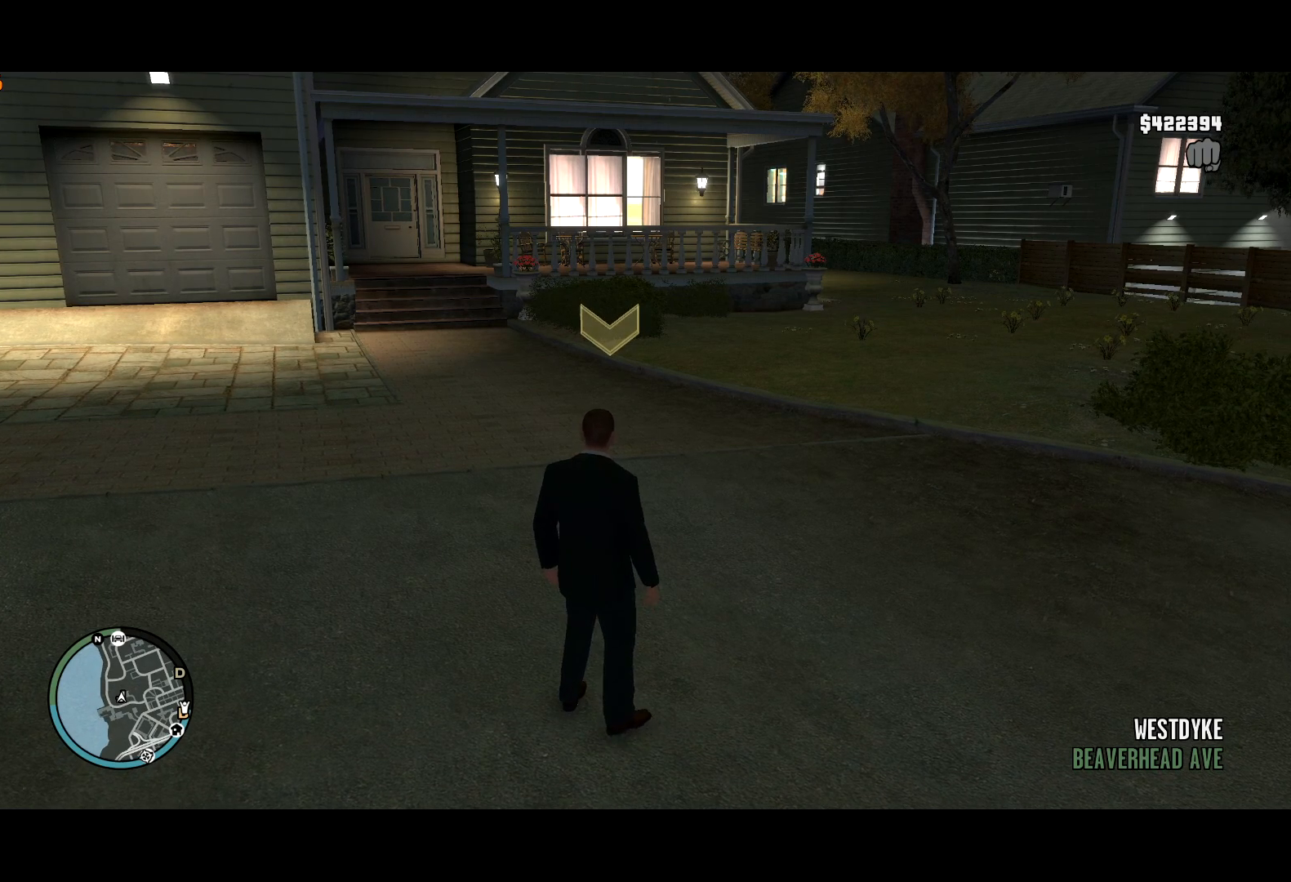
{"keys": ["t"], "mouse": [], "events": [[234, "w", "down"], [417, "w", "up"]]}
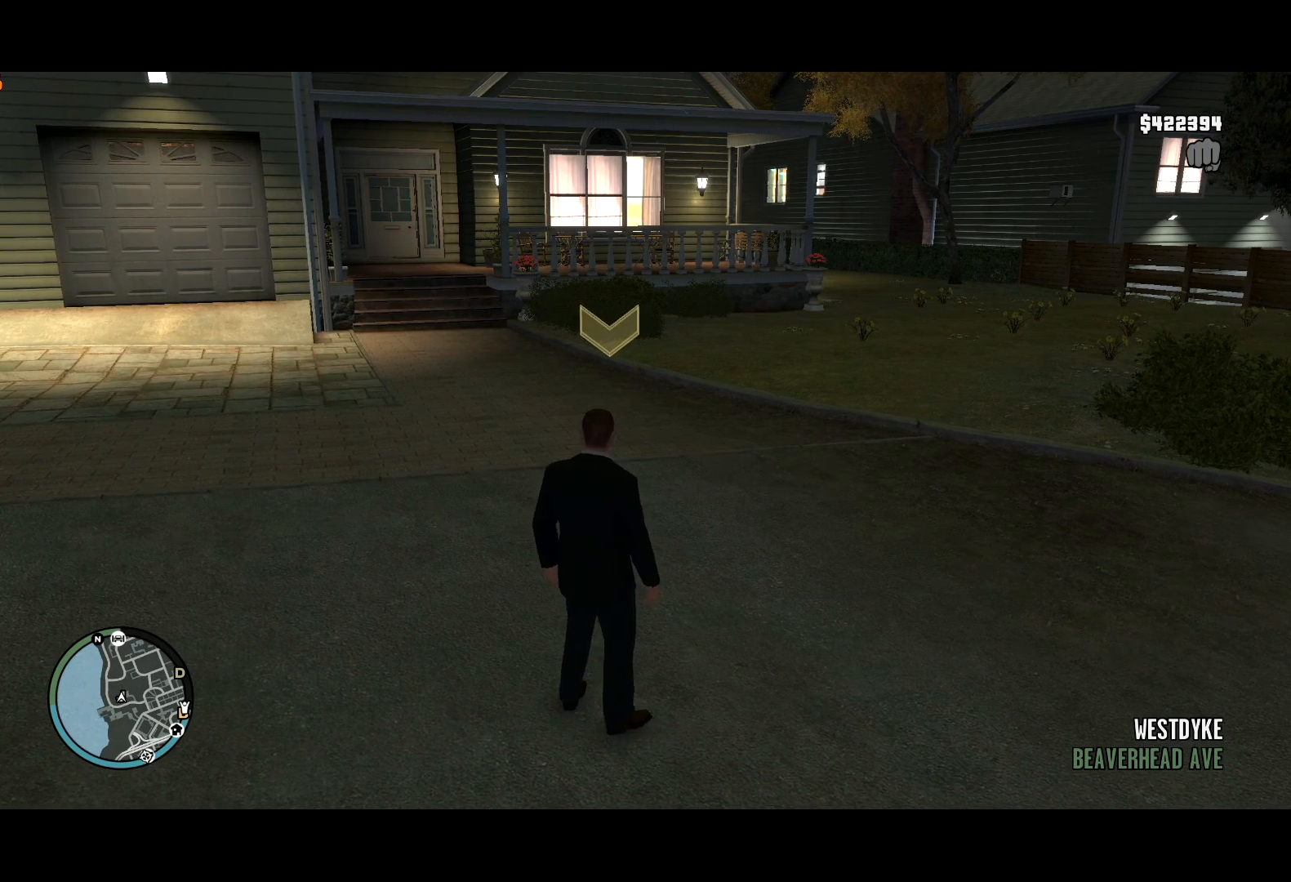
{"keys": ["t"], "mouse": [], "events": []}
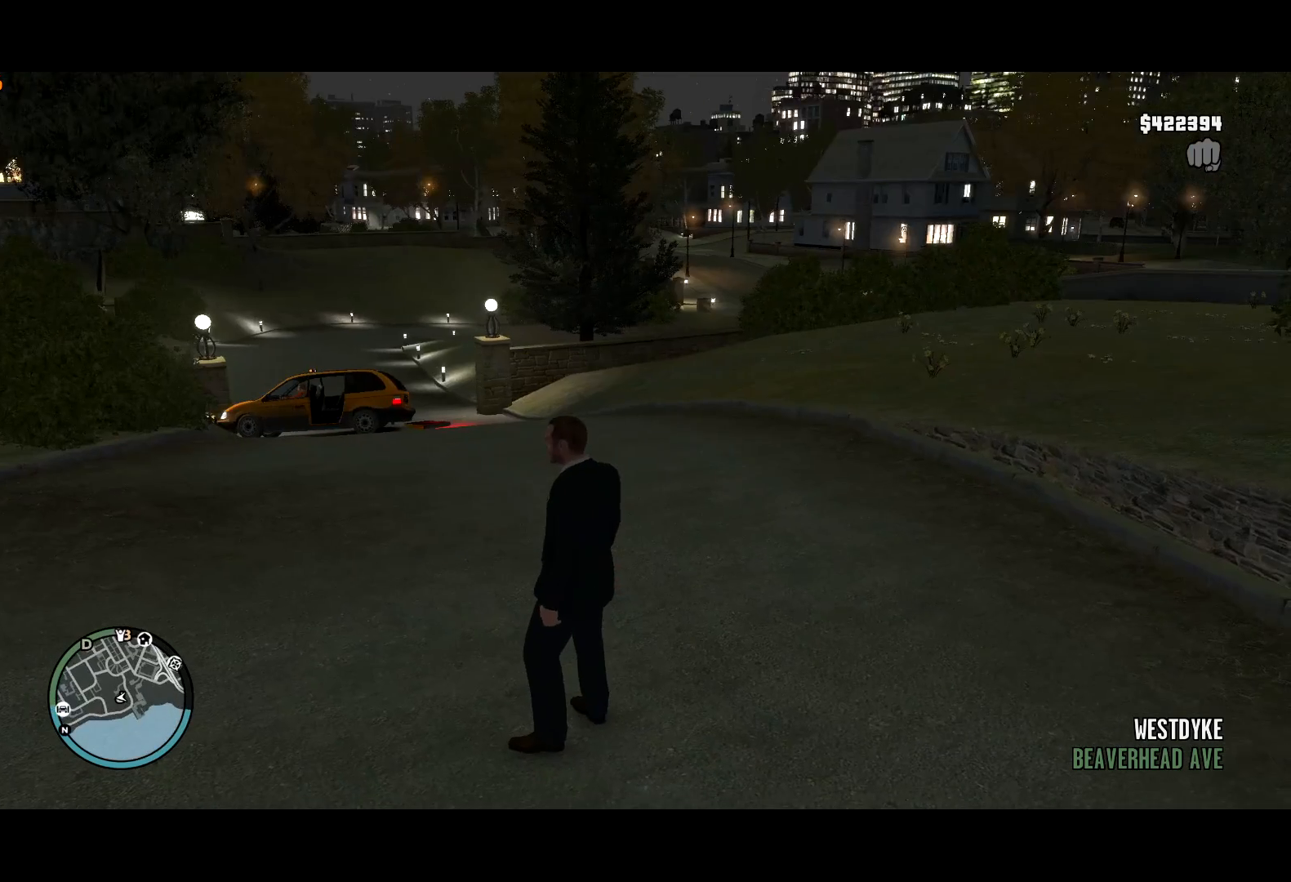
{"keys": ["t"], "mouse": [], "events": []}
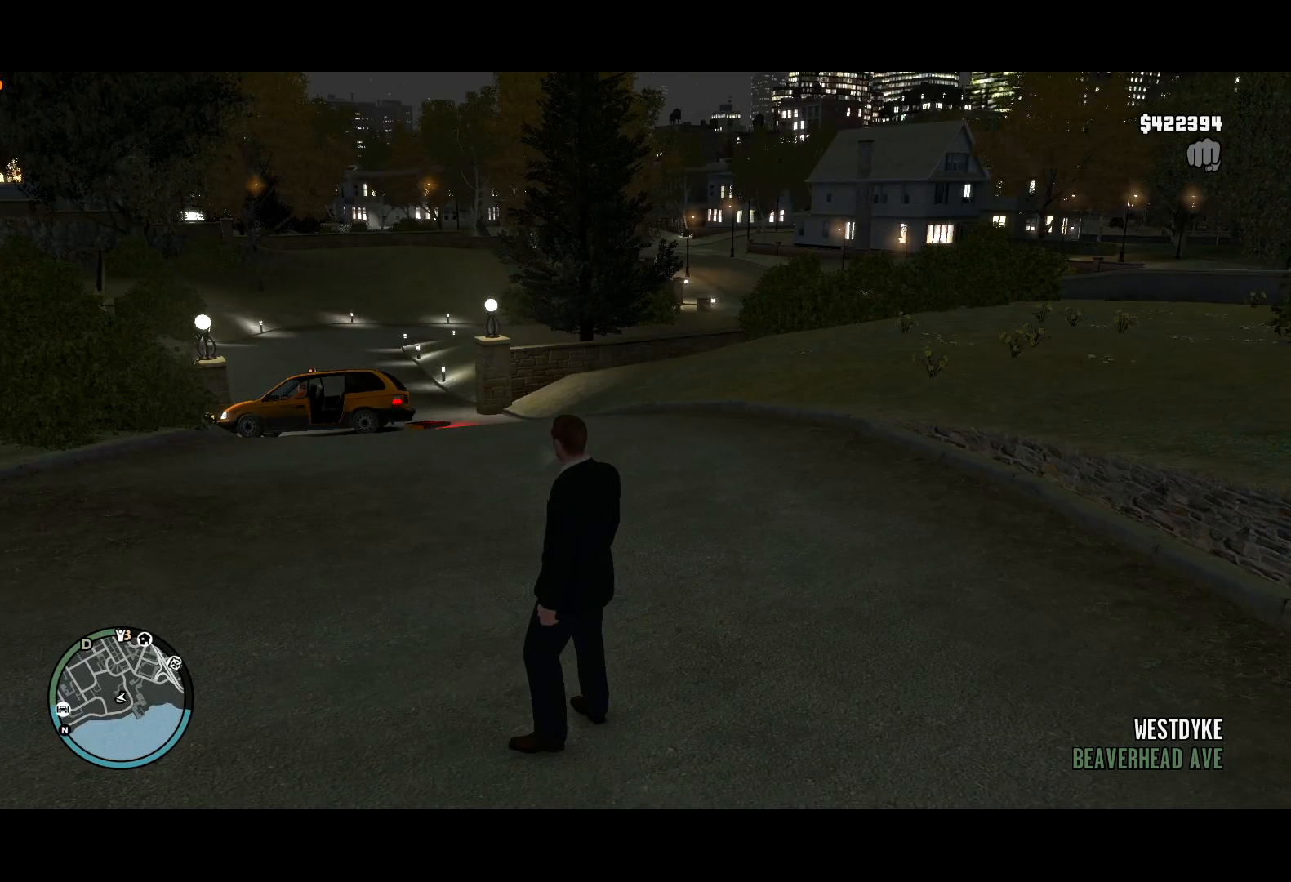
{"keys": ["t", "w"], "mouse": [], "events": [[467, "w", "down"]]}
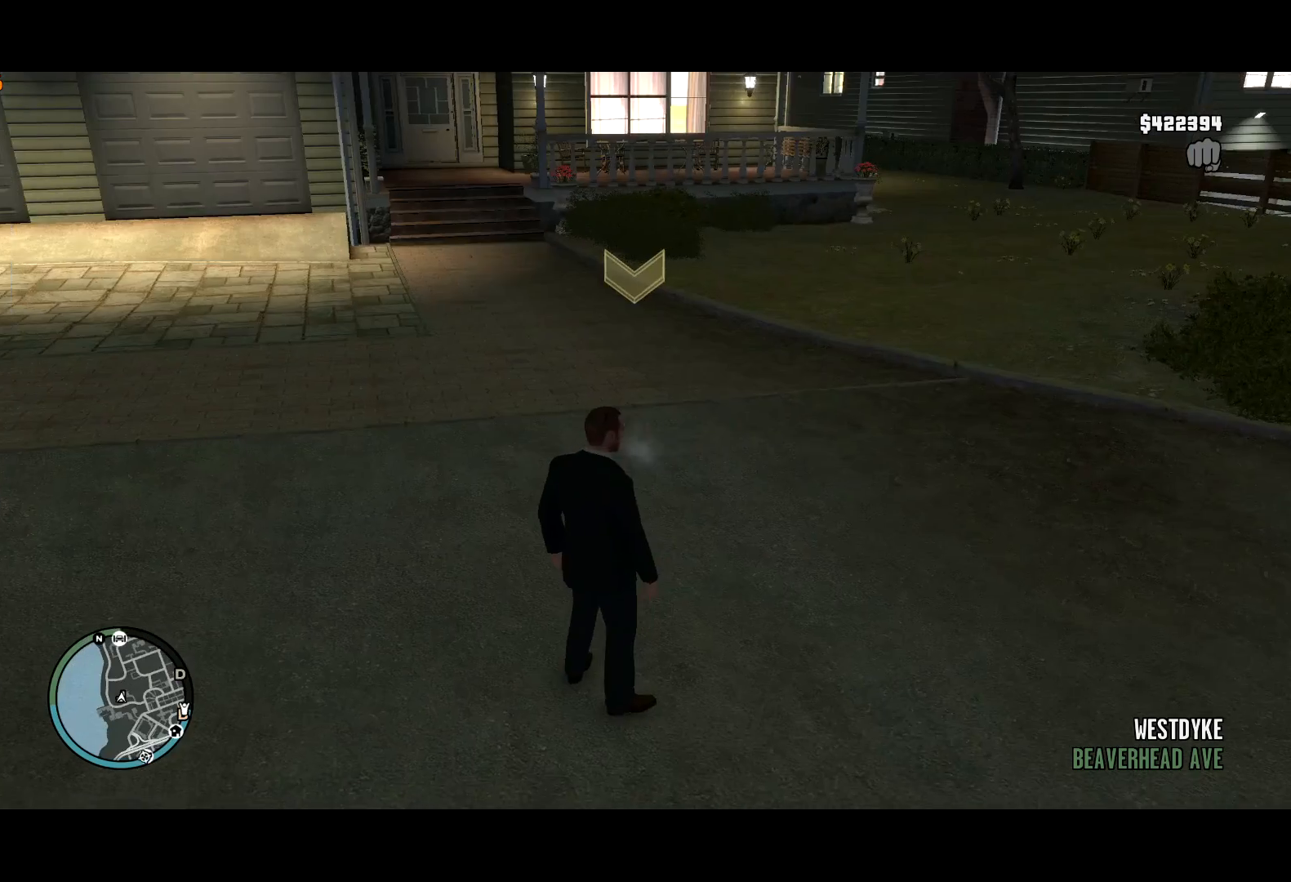
{"keys": ["t"], "mouse": [], "events": [[200, "w", "up"]]}
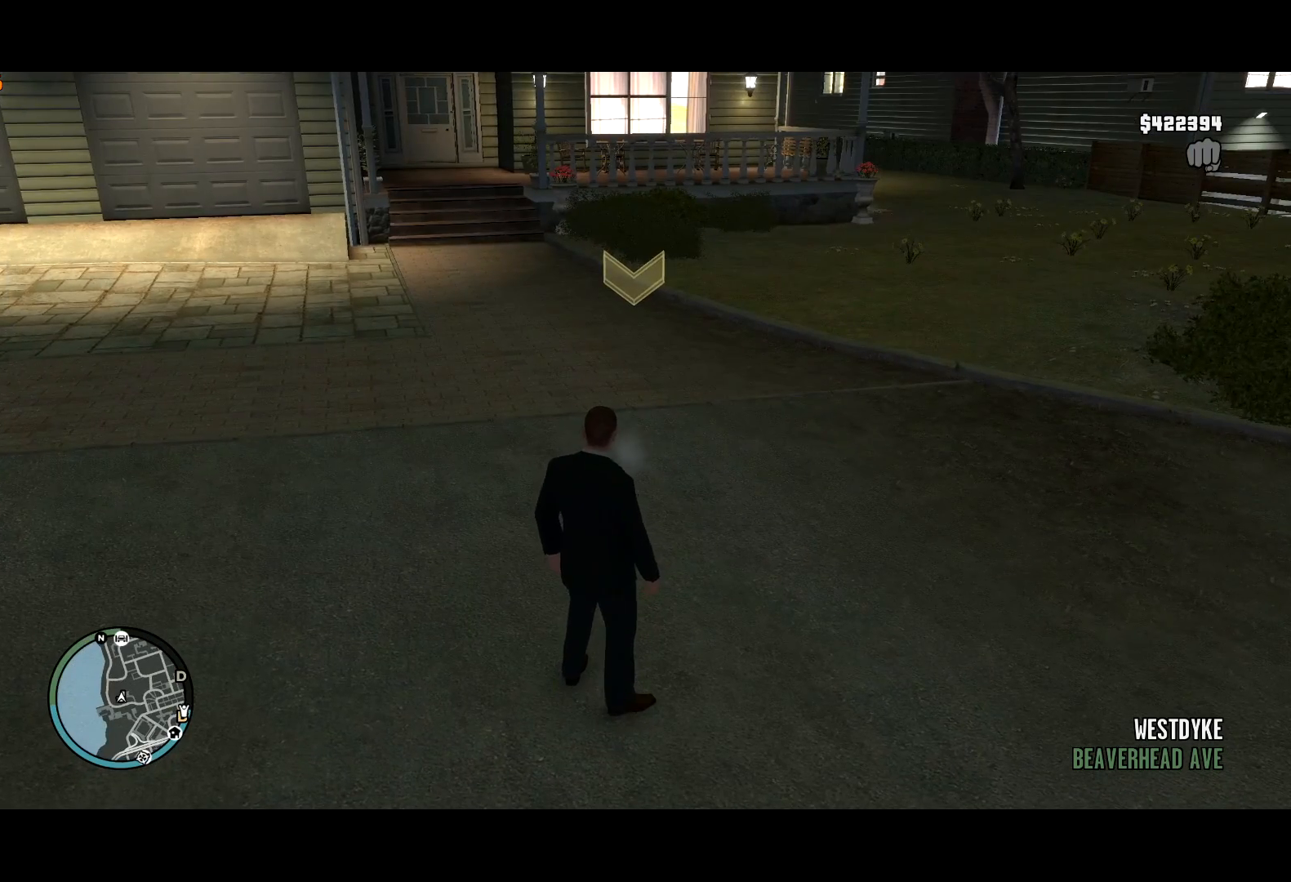
{"keys": ["t"], "mouse": [], "events": []}
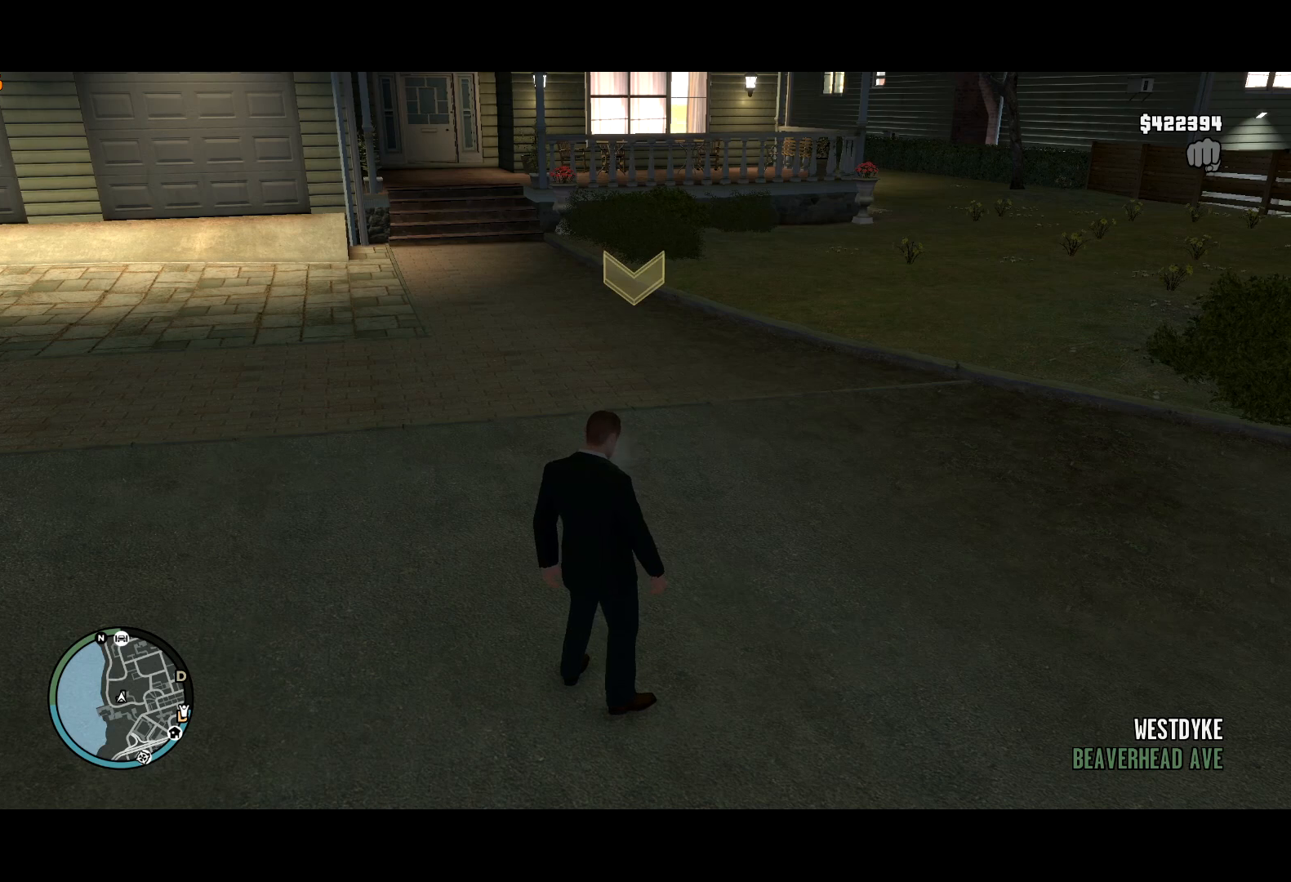
{"keys": ["t"], "mouse": [], "events": [[184, "w", "down"], [384, "w", "up"]]}
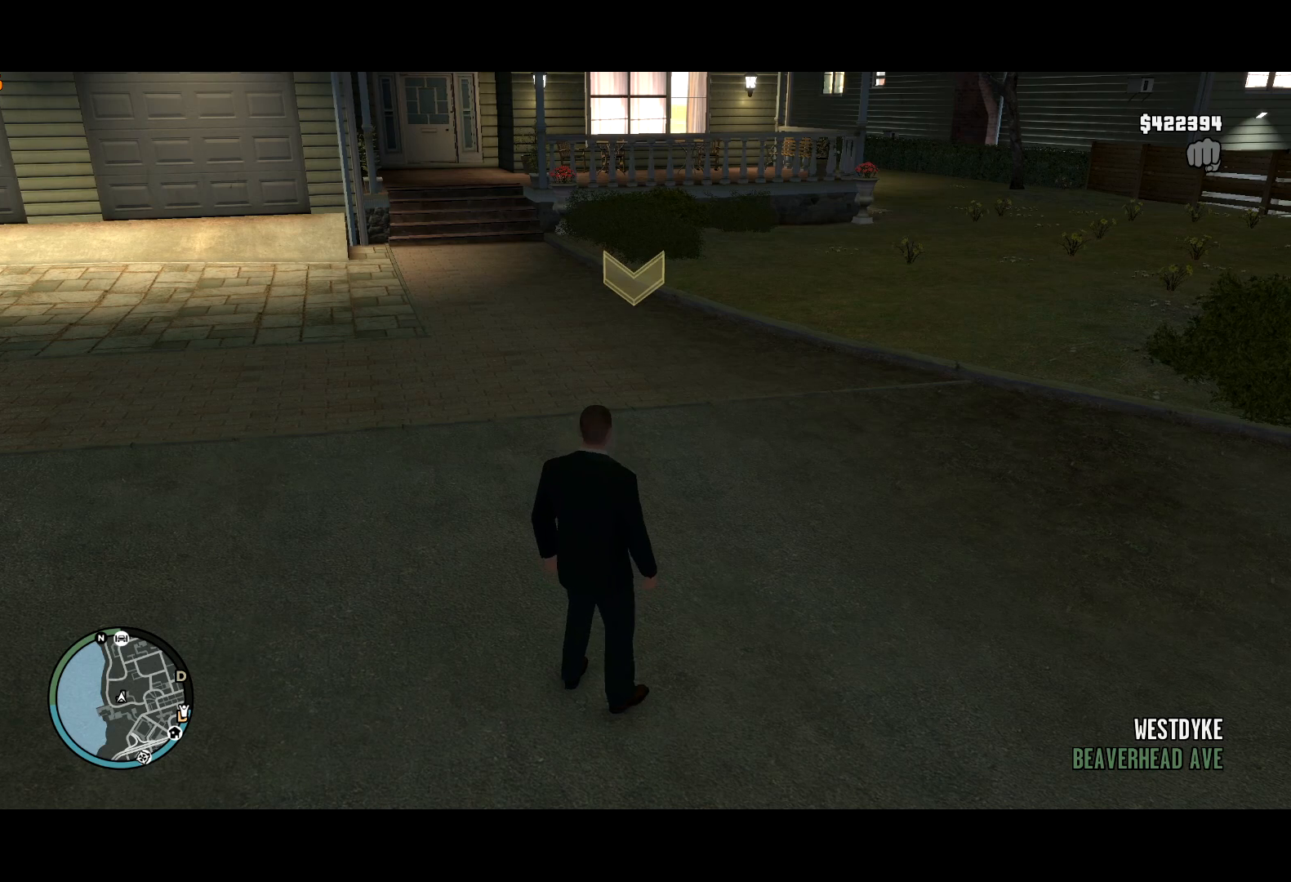
{"keys": ["t"], "mouse": [], "events": []}
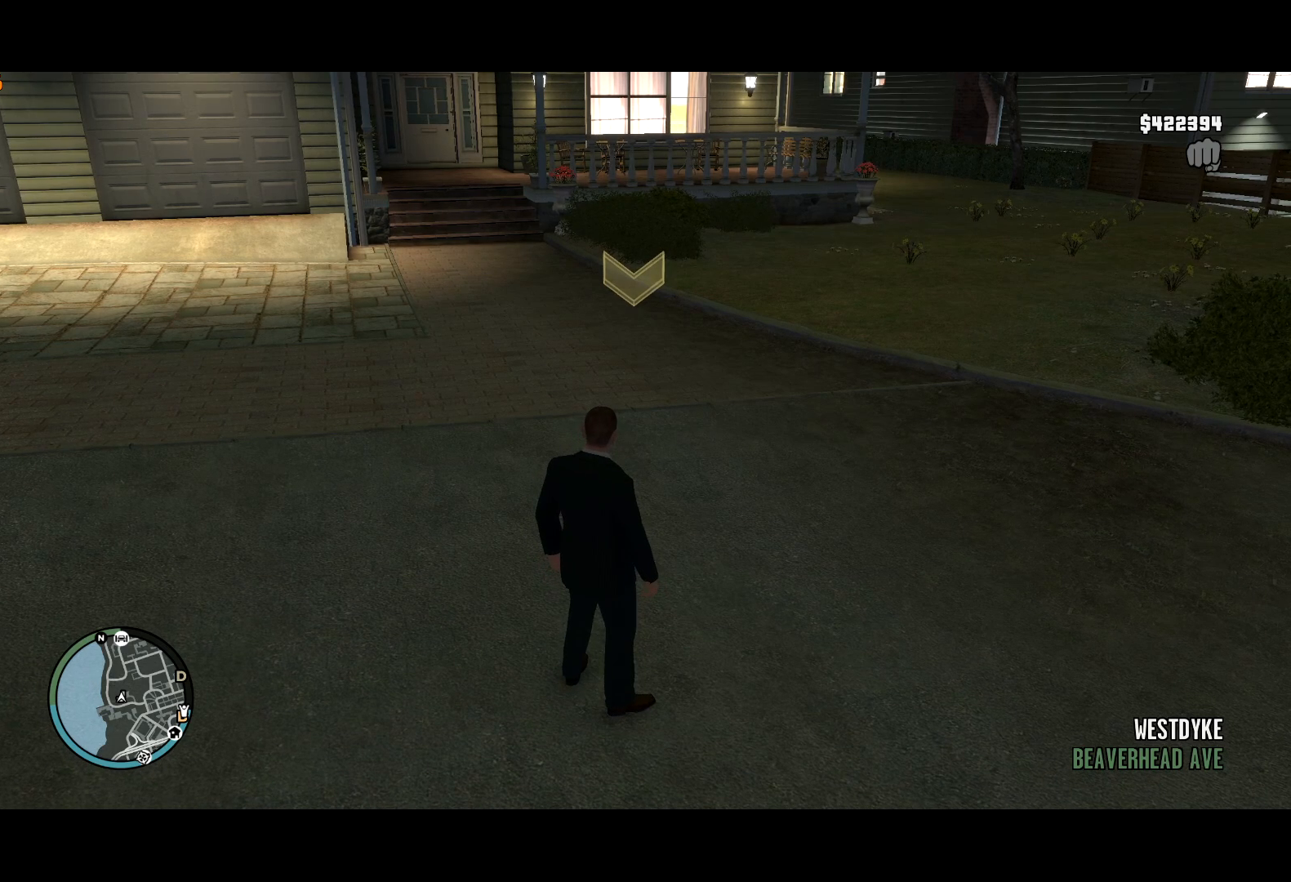
{"keys": ["t"], "mouse": [], "events": []}
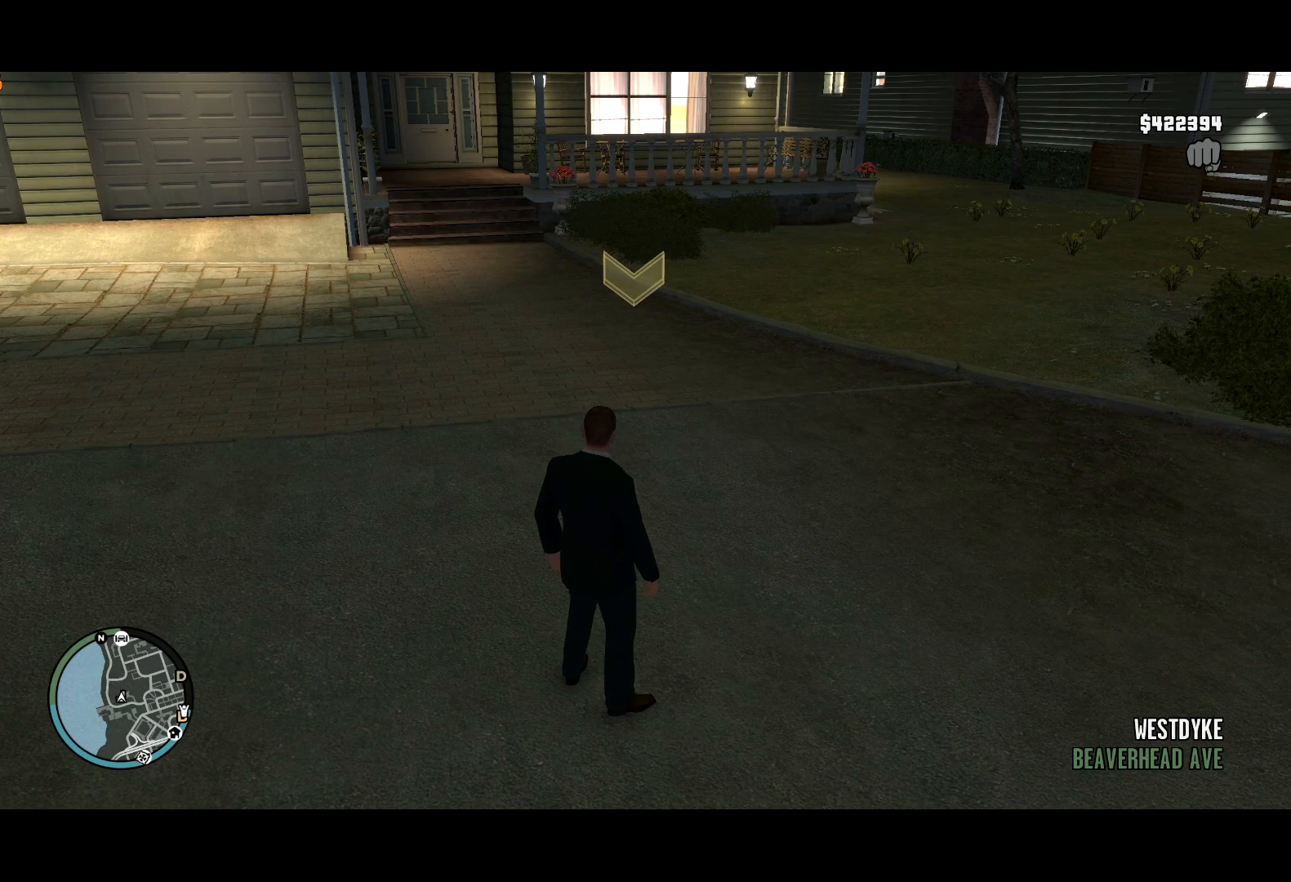
{"keys": ["t"], "mouse": [], "events": [[100, "w", "down"], [234, "w", "up"]]}
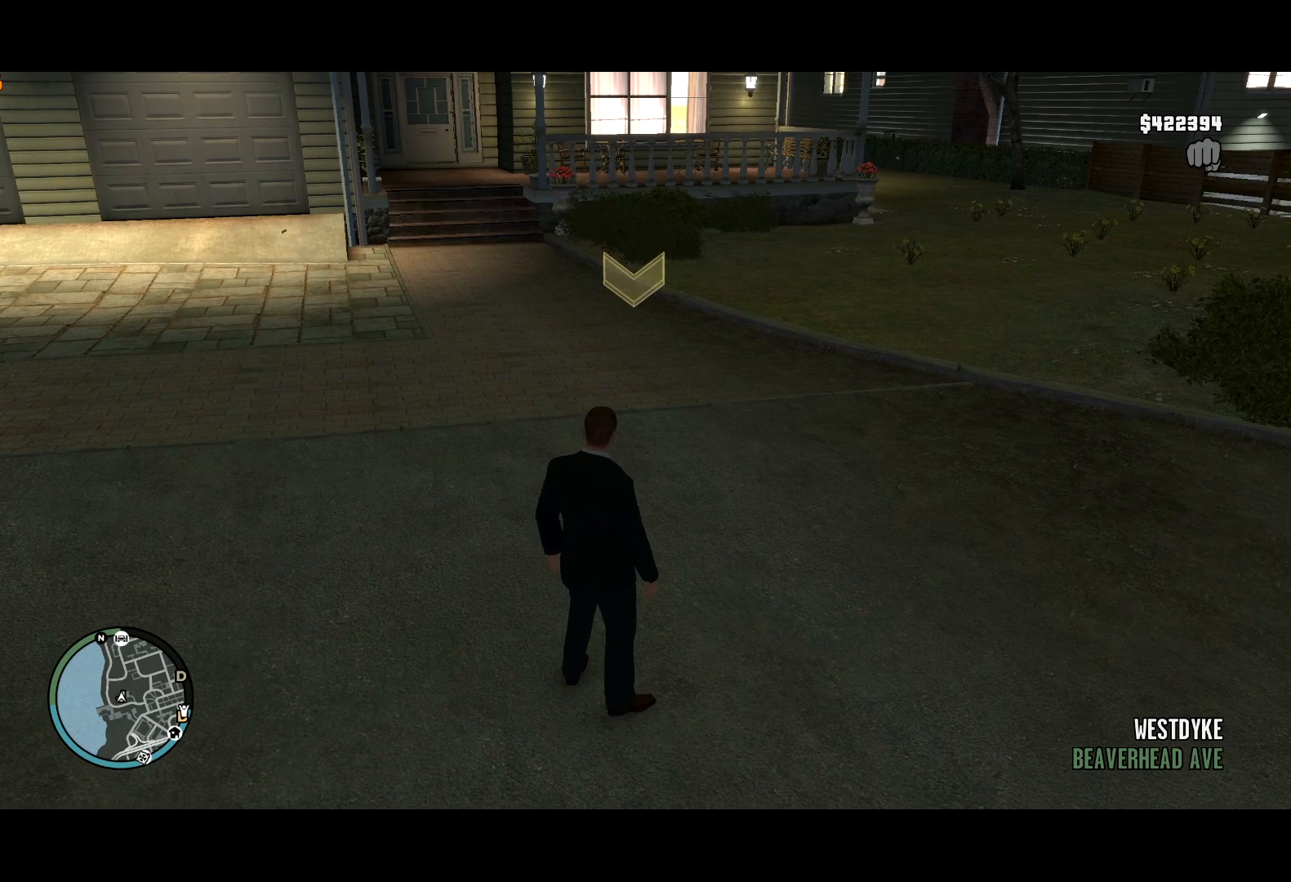
{"keys": ["t"], "mouse": [], "events": [[117, "w", "down"], [250, "w", "up"]]}
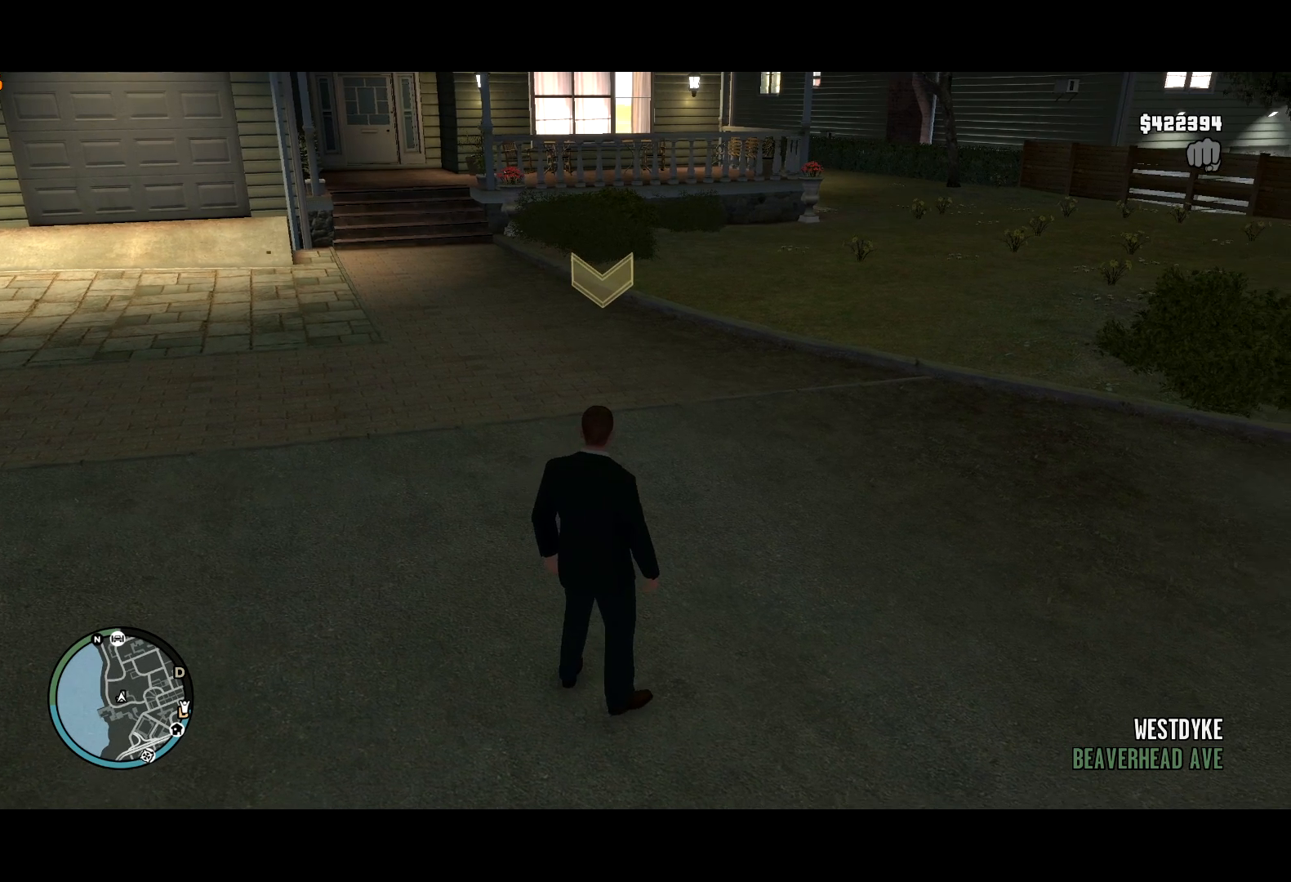
{"keys": ["t"], "mouse": [], "events": [[84, "w", "down"], [267, "w", "up"]]}
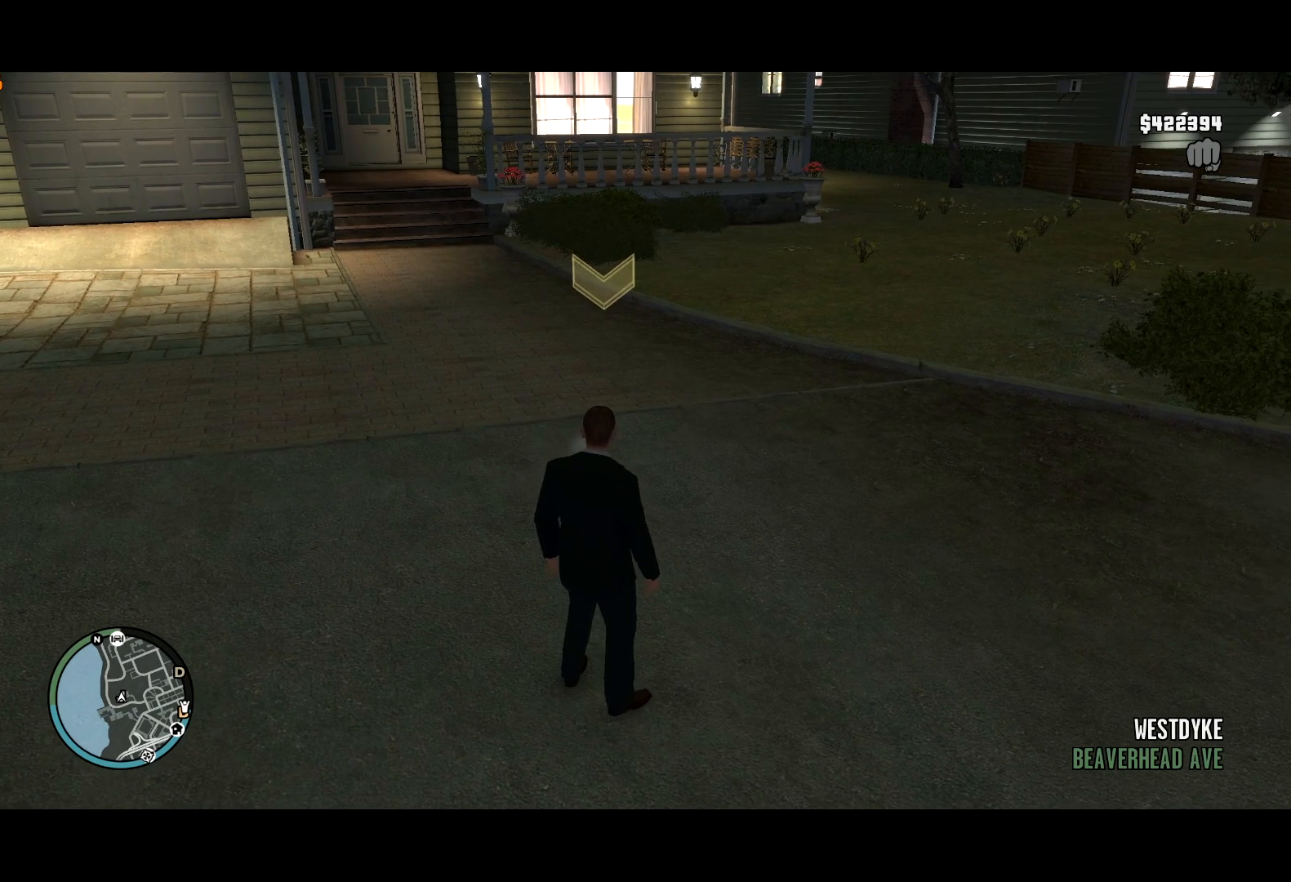
{"keys": ["t"], "mouse": [], "events": [[50, "w", "down"], [284, "w", "up"]]}
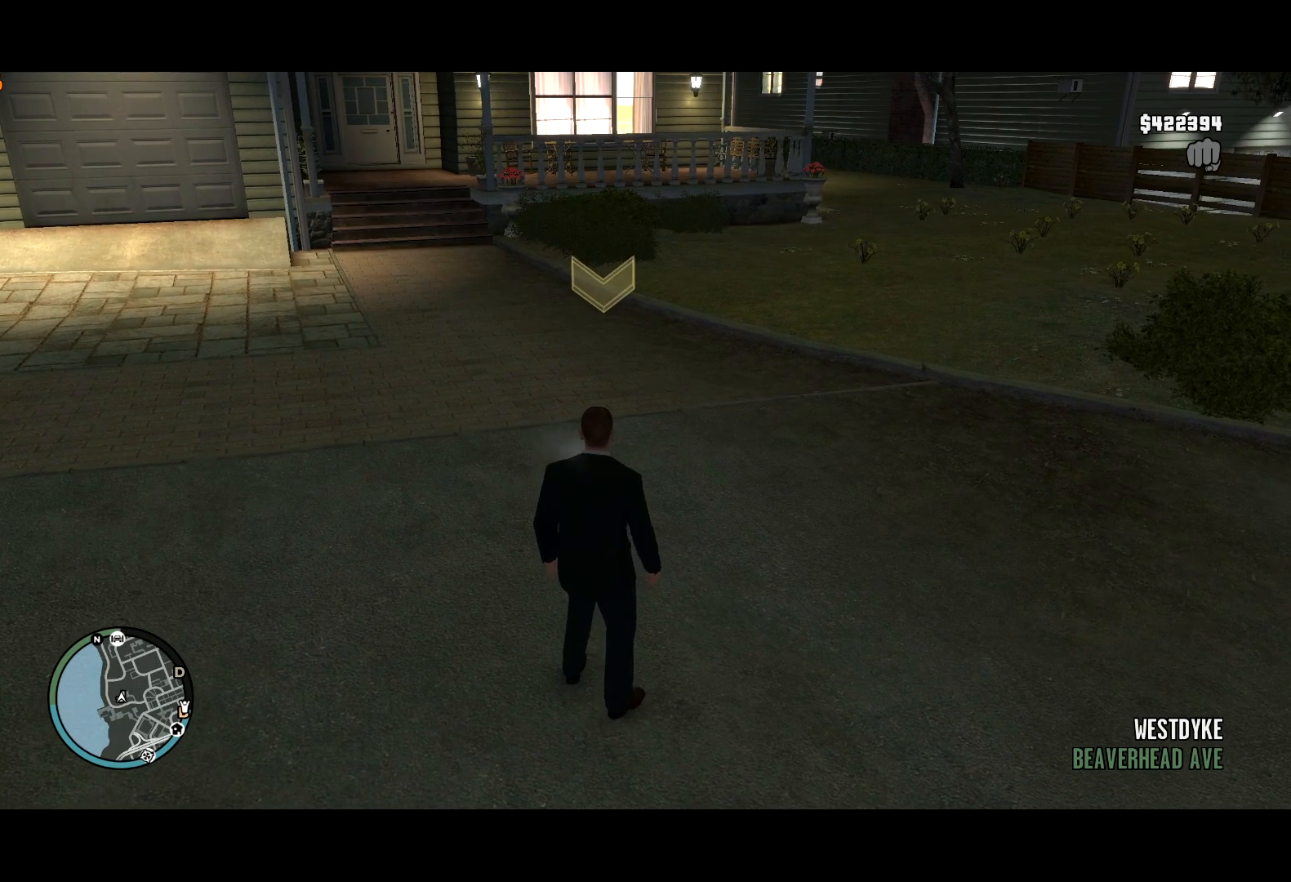
{"keys": ["t"], "mouse": [], "events": [[300, "w", "down"], [484, "w", "up"]]}
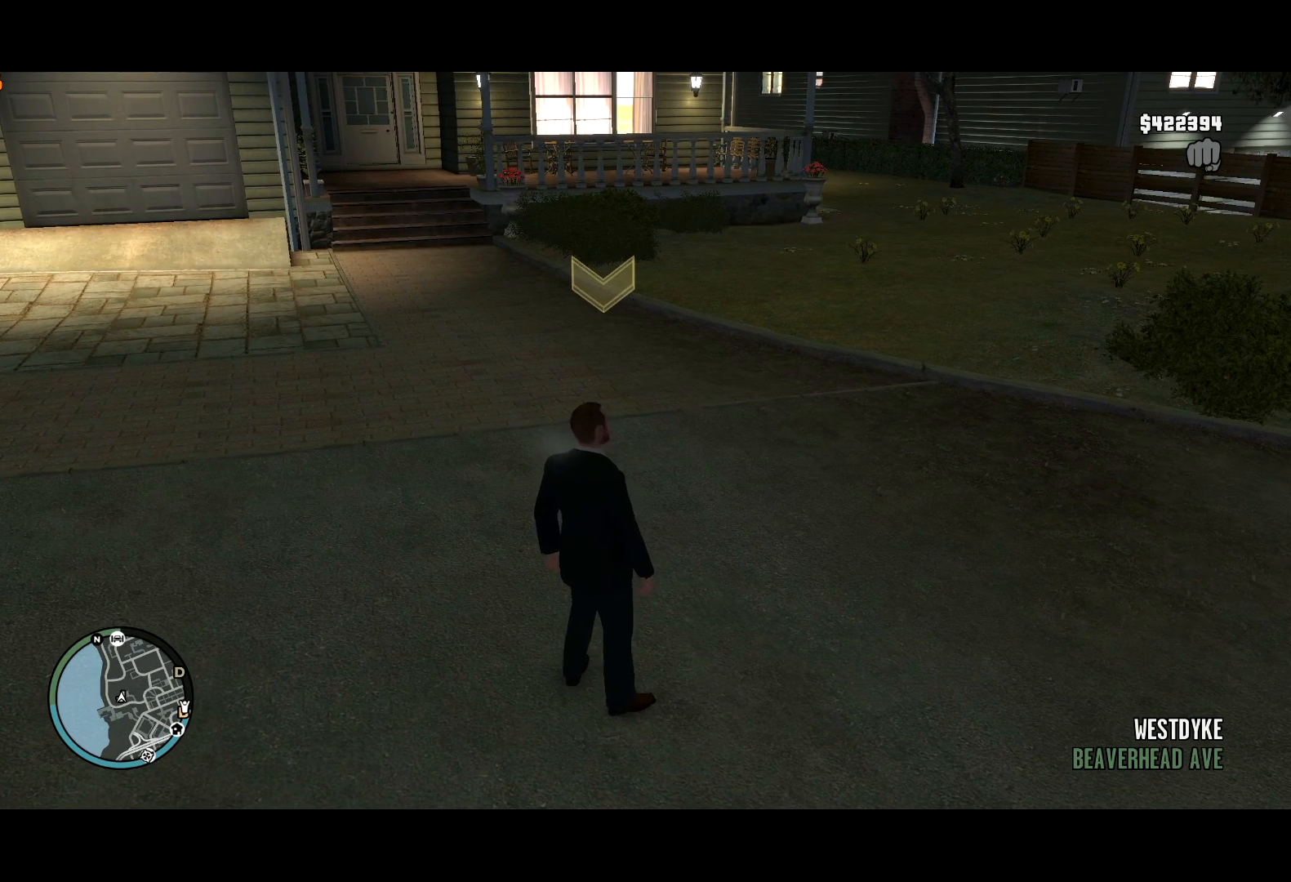
{"keys": ["t"], "mouse": [], "events": []}
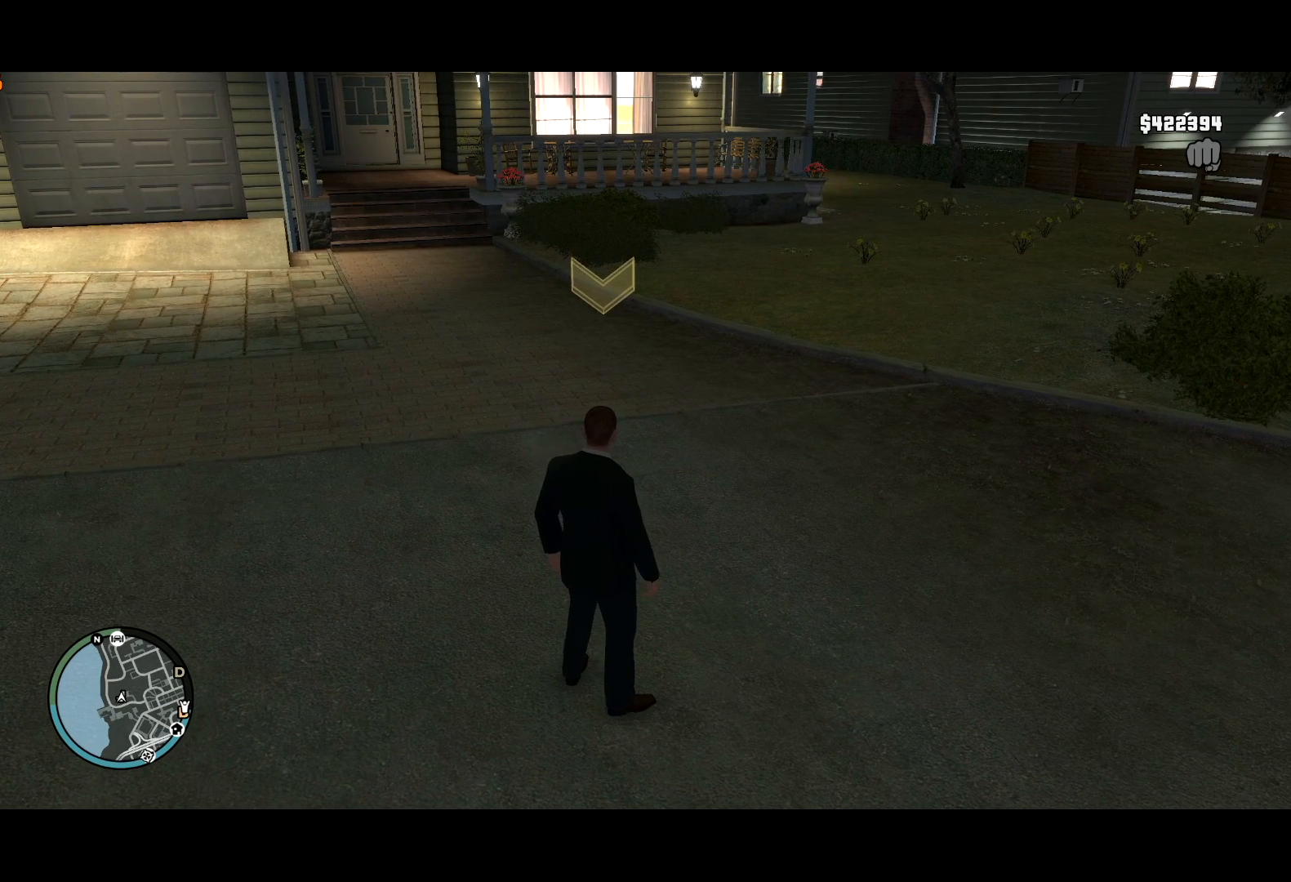
{"keys": ["t", "w"], "mouse": [], "events": [[417, "w", "down"]]}
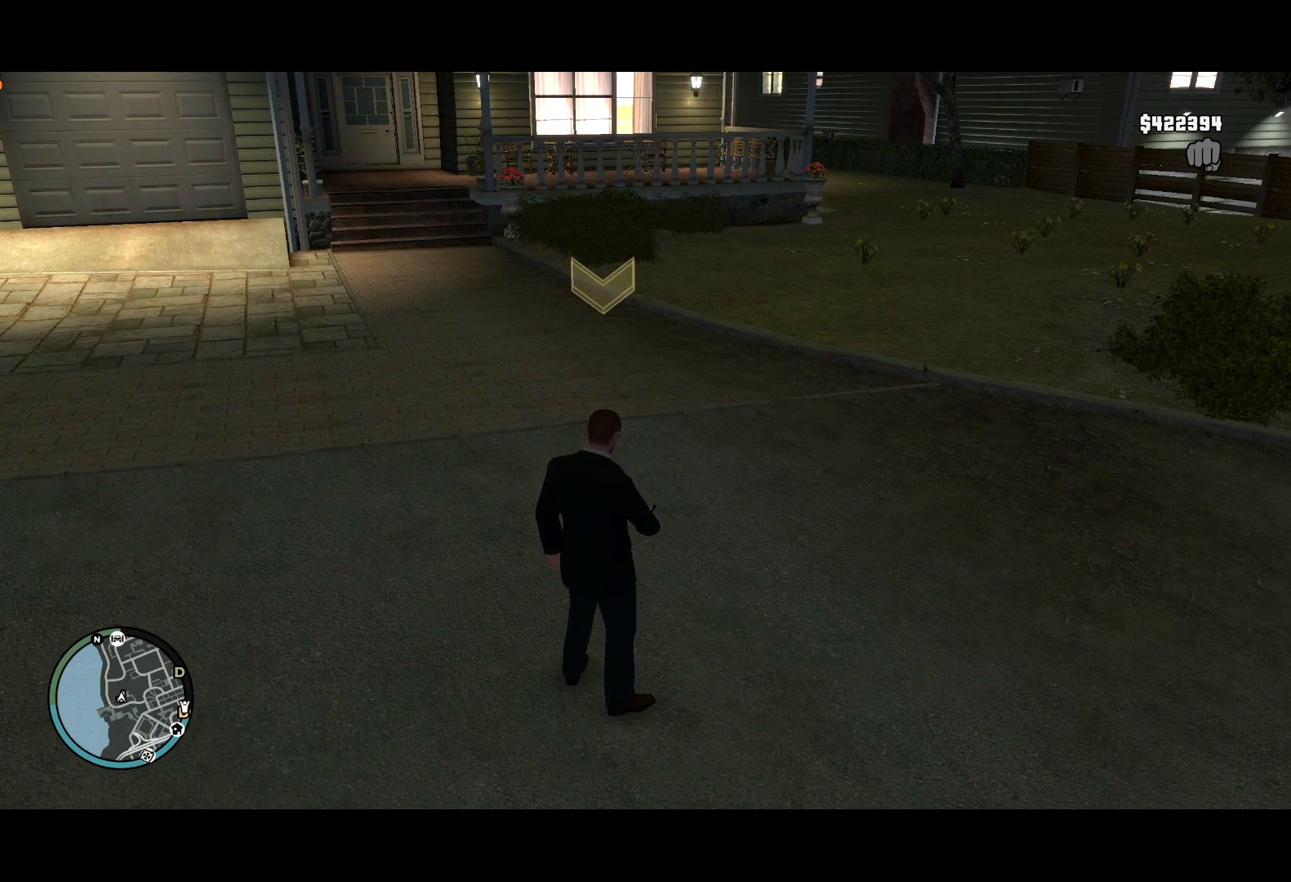
{"keys": [], "mouse": [], "events": [[17, "t", "up"], [117, "w", "up"], [167, "lock", "down"], [200, "lock", "up"]]}